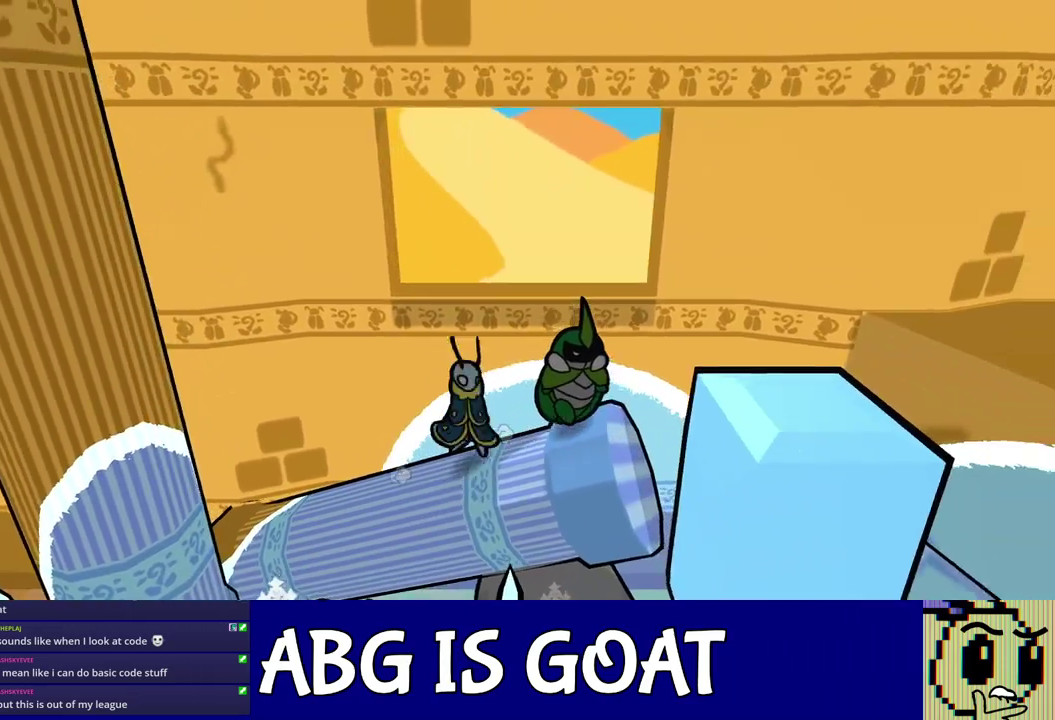
Gameplay with a controller (Nintendo layout); each line is a JSON object with the inputs held at the frame after it. "events" lists button and stick changes between this image and that frame as [ms after this image, input, new state], when the widget could be followed in between. Not read: A B L1 L3 R1 R3.
{"buttons": [], "left_stick": "right", "events": [[50, "C_DOWN", "down"], [217, "C_DOWN", "up"]]}
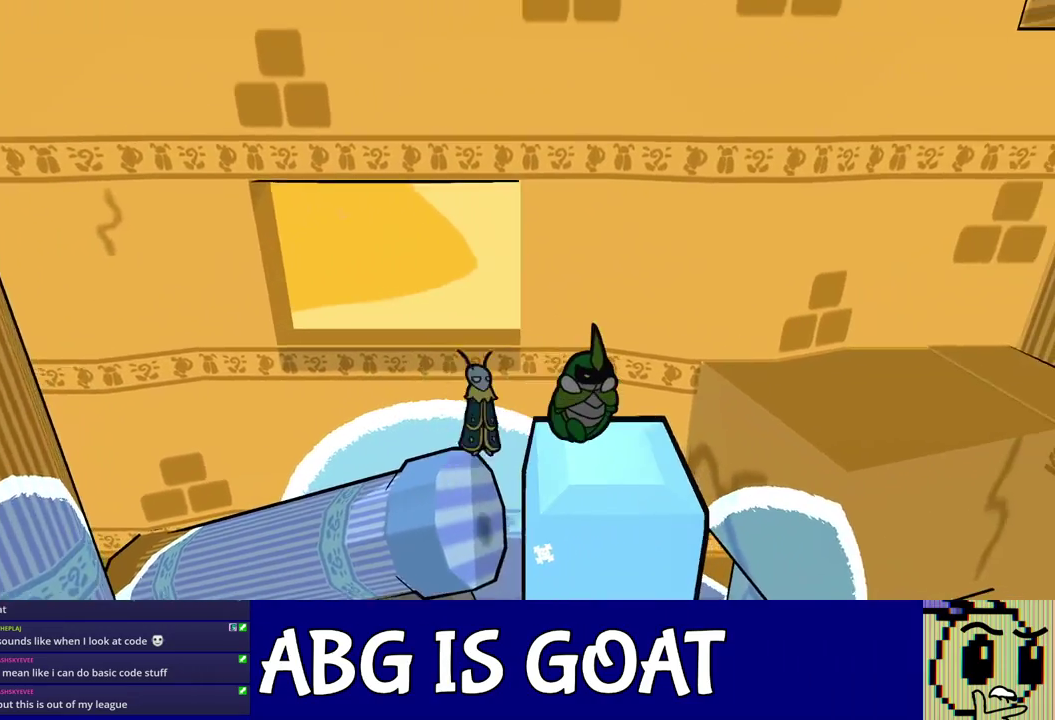
{"buttons": [], "left_stick": "right", "events": [[150, "C_DOWN", "down"], [483, "C_DOWN", "up"]]}
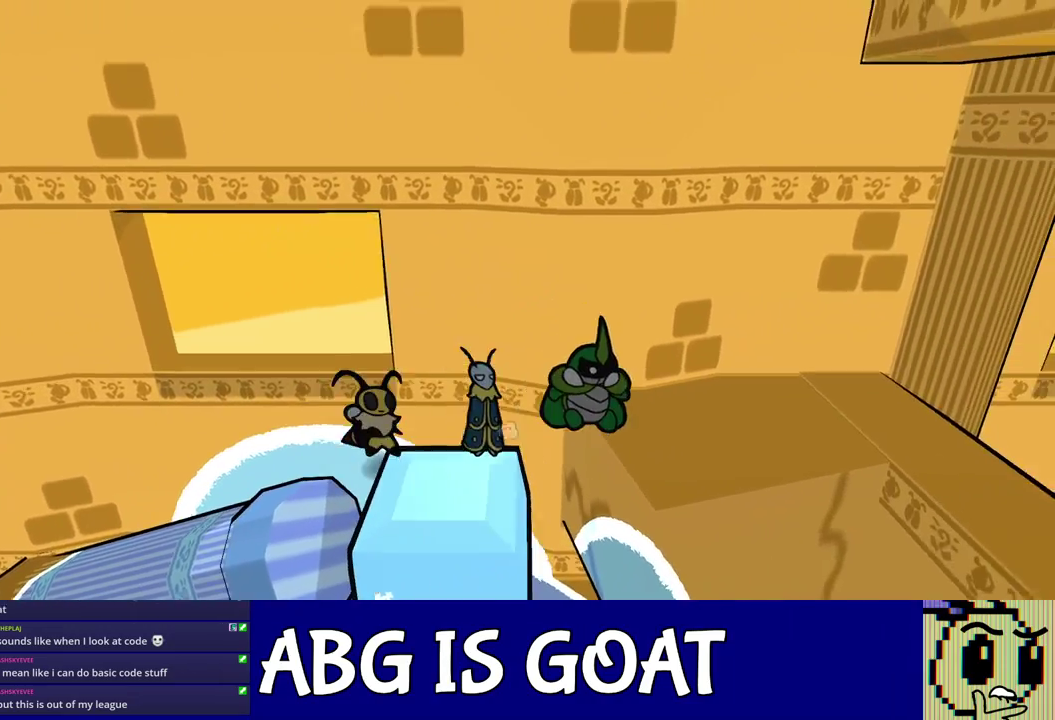
{"buttons": [], "left_stick": "right", "events": [[83, "C_RIGHT", "down"], [133, "C_RIGHT", "up"], [183, "C_RIGHT", "down"], [233, "C_RIGHT", "up"], [283, "C_RIGHT", "down"], [367, "C_RIGHT", "up"]]}
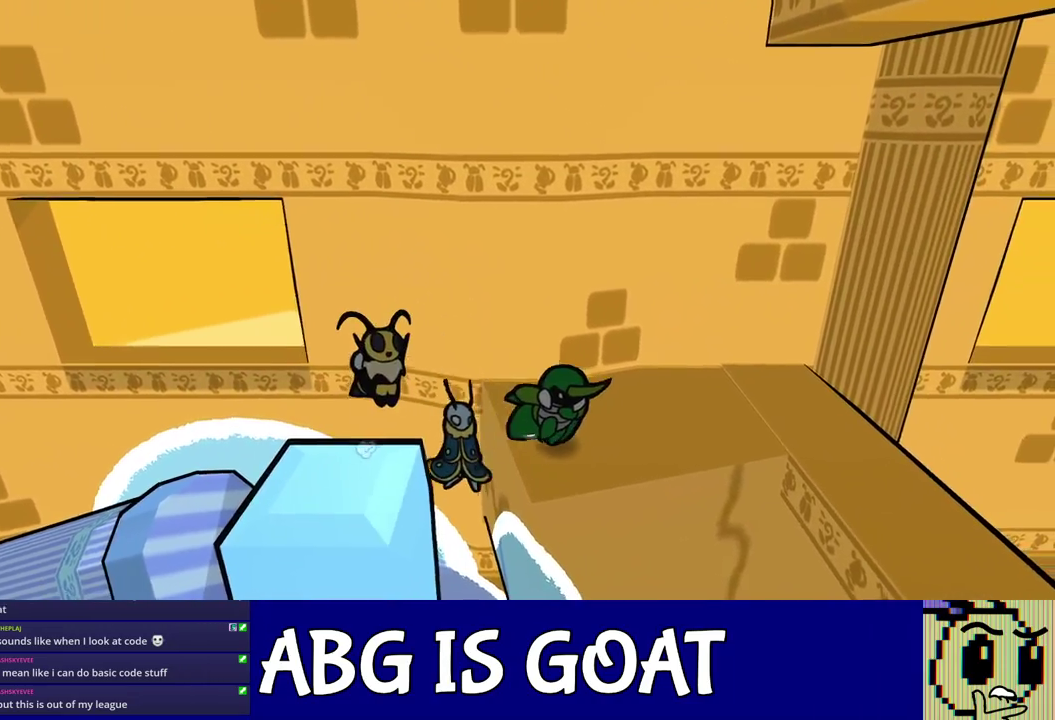
{"buttons": [], "left_stick": "down-right", "events": [[183, "left_stick", "down-right"]]}
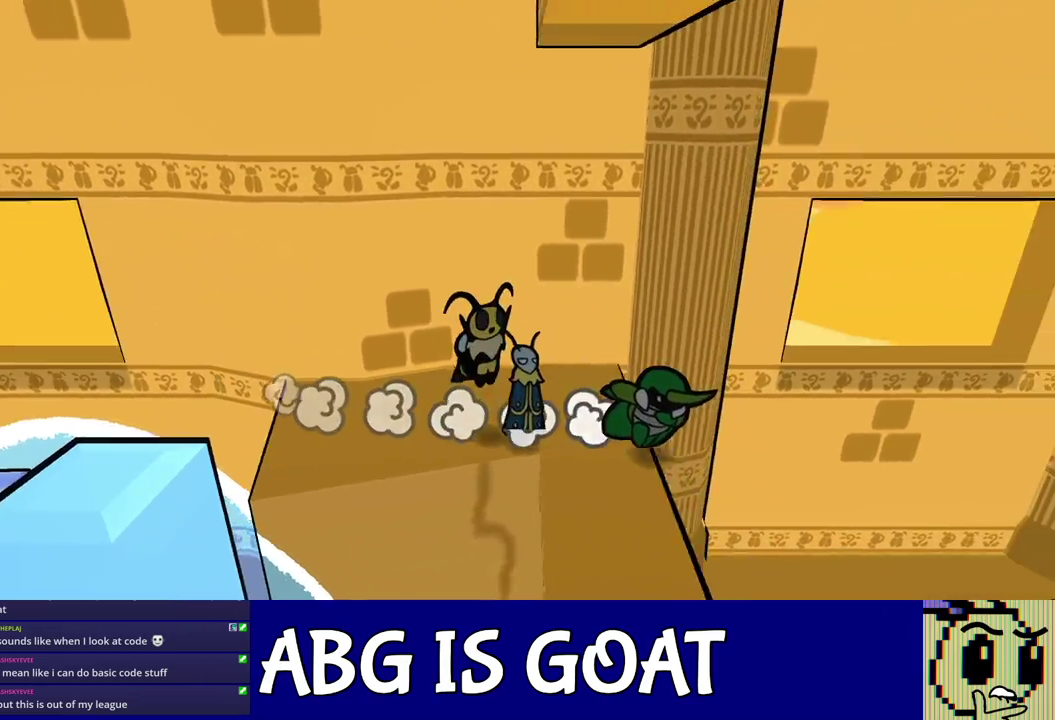
{"buttons": [], "left_stick": "down", "events": [[267, "left_stick", "down"]]}
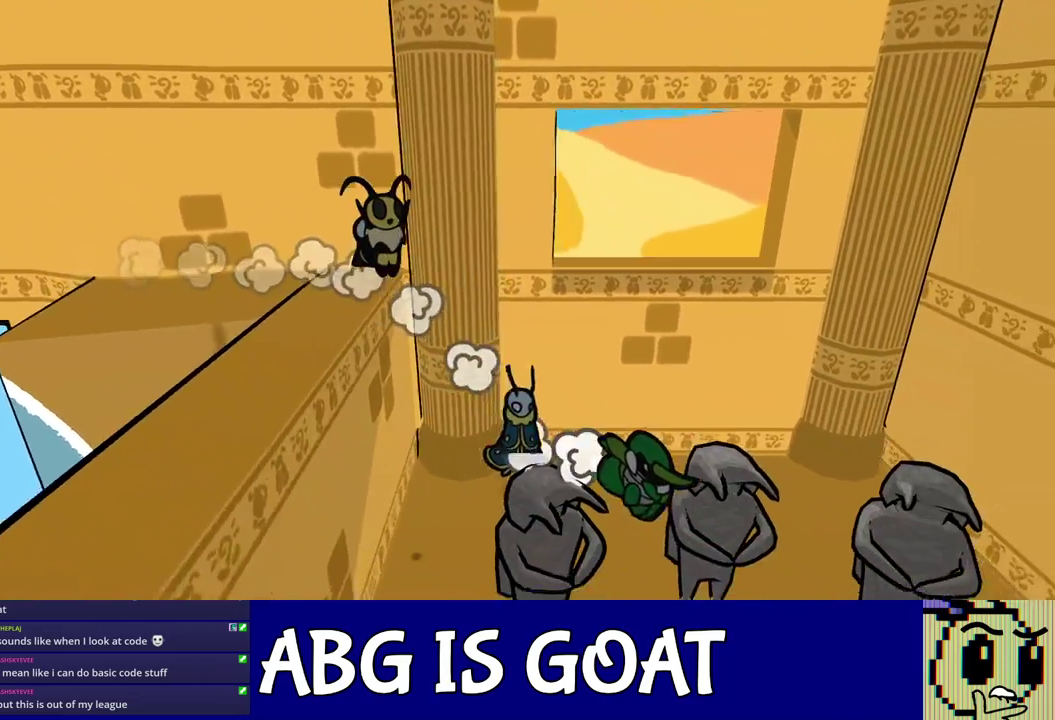
{"buttons": ["C_DOWN"], "left_stick": "up-right", "events": [[200, "left_stick", "down-left"], [350, "C_DOWN", "down"], [400, "C_DOWN", "up"], [467, "C_DOWN", "down"], [500, "left_stick", "up-right"]]}
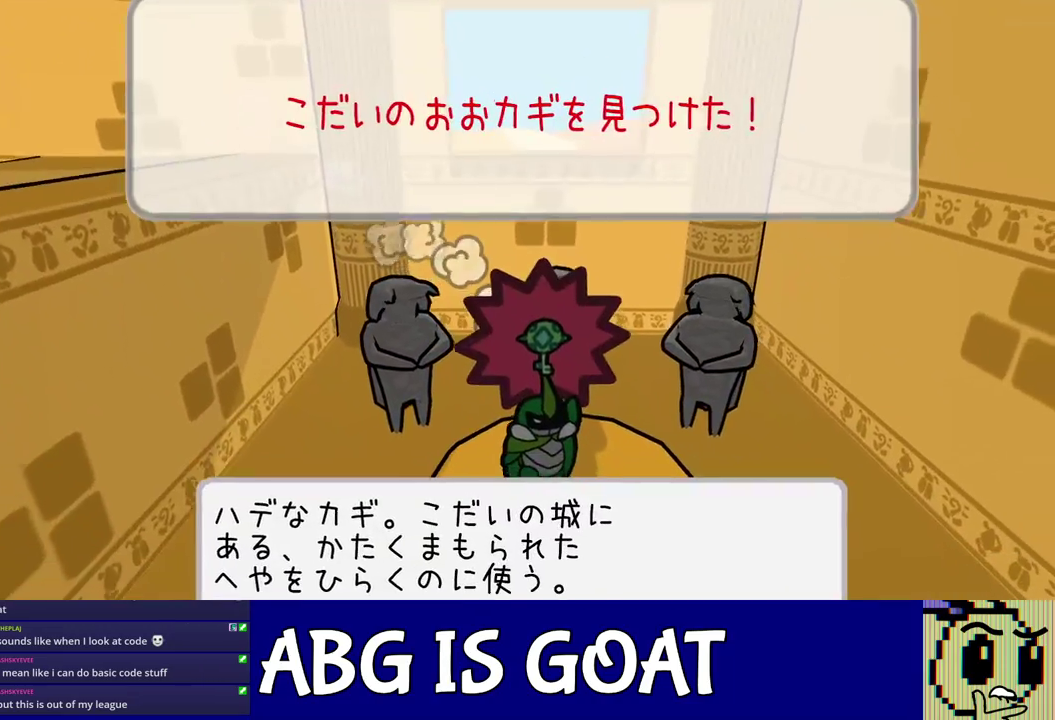
{"buttons": ["C_RIGHT"], "left_stick": "center", "events": [[17, "C_DOWN", "up"], [67, "C_DOWN", "down"], [100, "left_stick", "center"], [133, "C_DOWN", "up"], [200, "C_DOWN", "down"], [250, "C_DOWN", "up"], [300, "C_DOWN", "down"], [483, "C_DOWN", "up"], [483, "C_RIGHT", "down"]]}
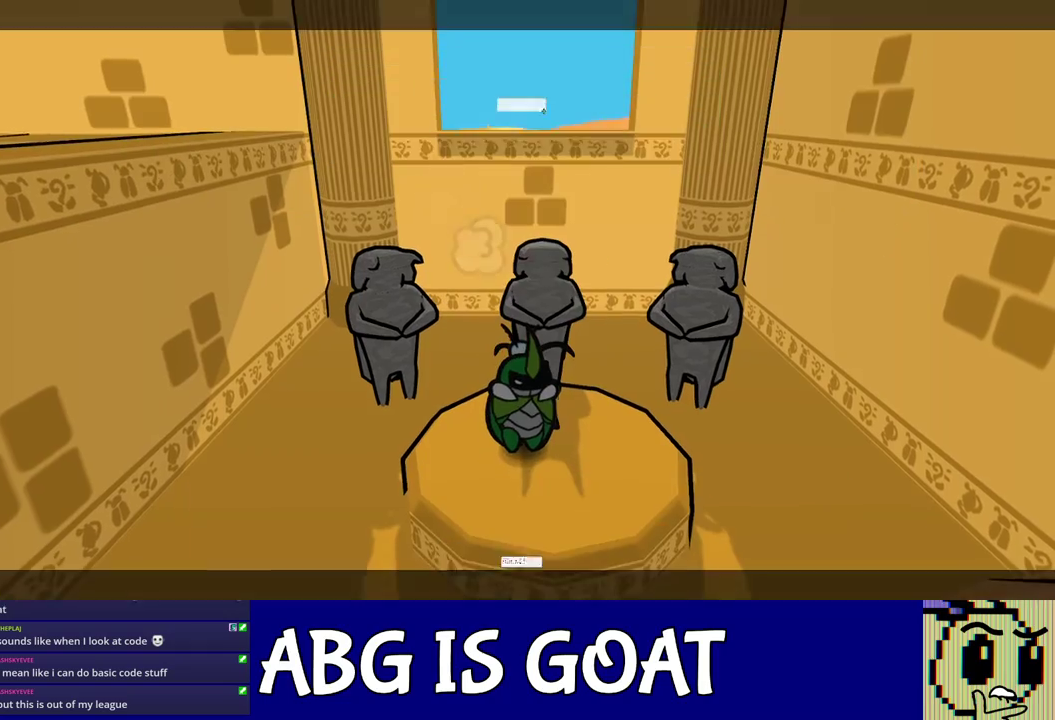
{"buttons": ["C_RIGHT"], "left_stick": "center", "events": []}
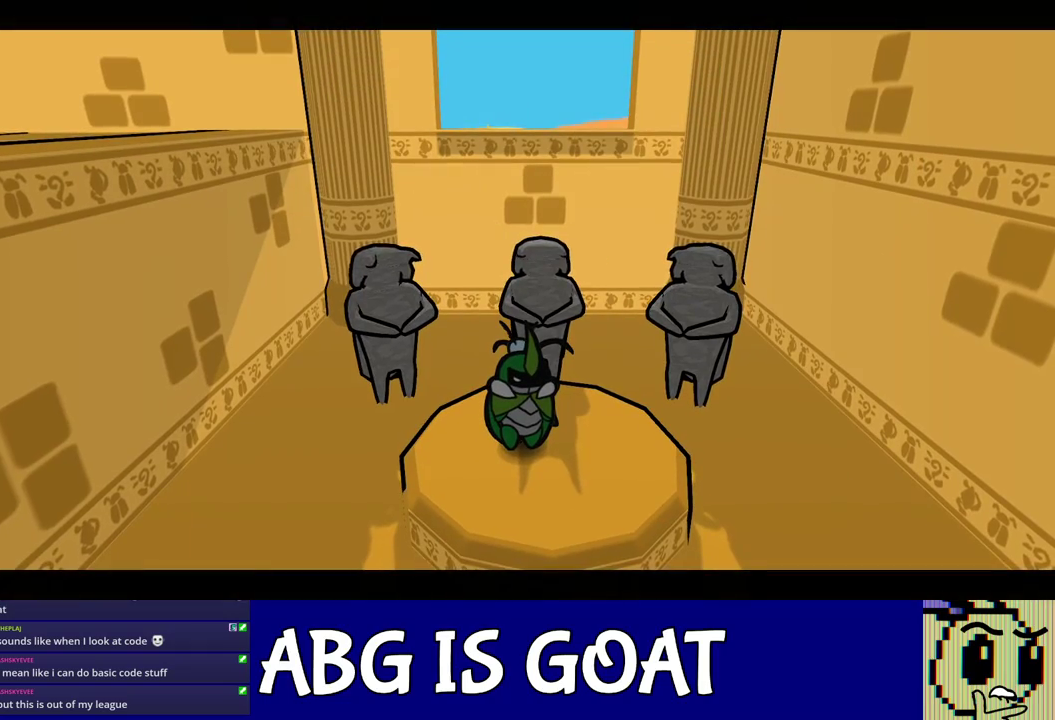
{"buttons": ["C_RIGHT"], "left_stick": "center", "events": []}
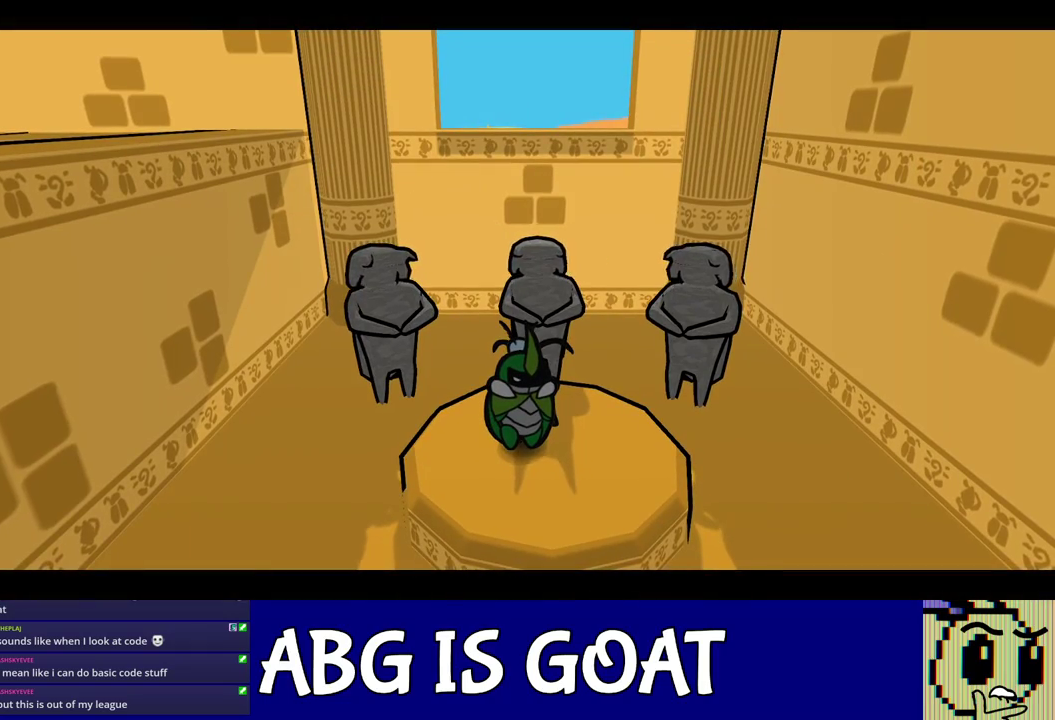
{"buttons": ["C_RIGHT"], "left_stick": "center", "events": []}
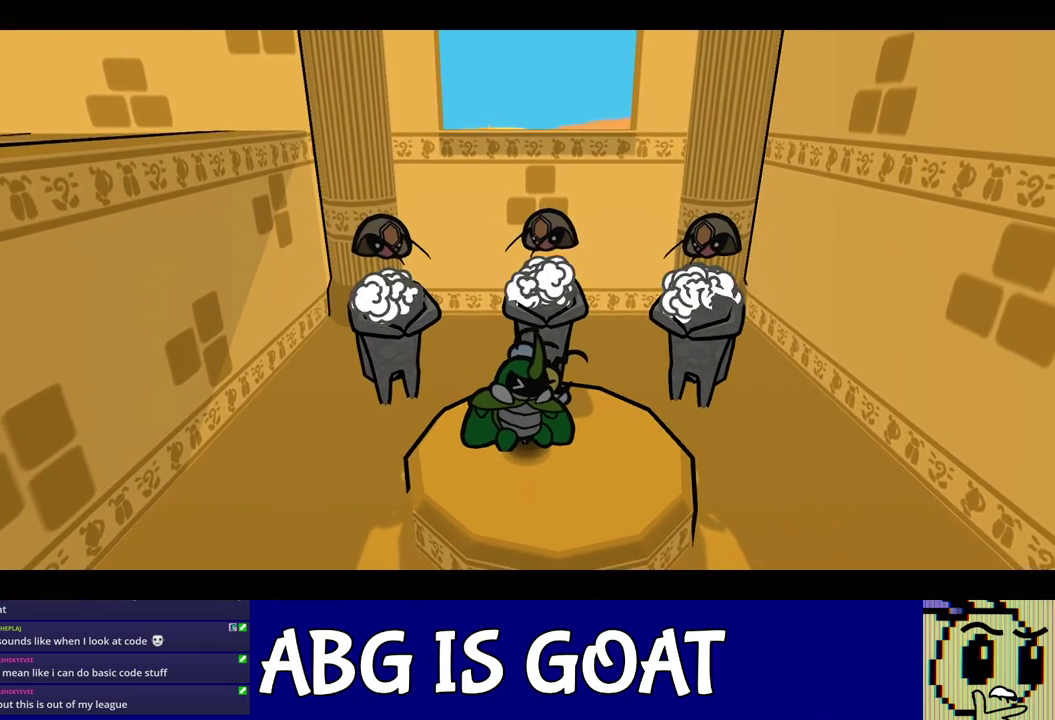
{"buttons": ["C_RIGHT"], "left_stick": "center", "events": []}
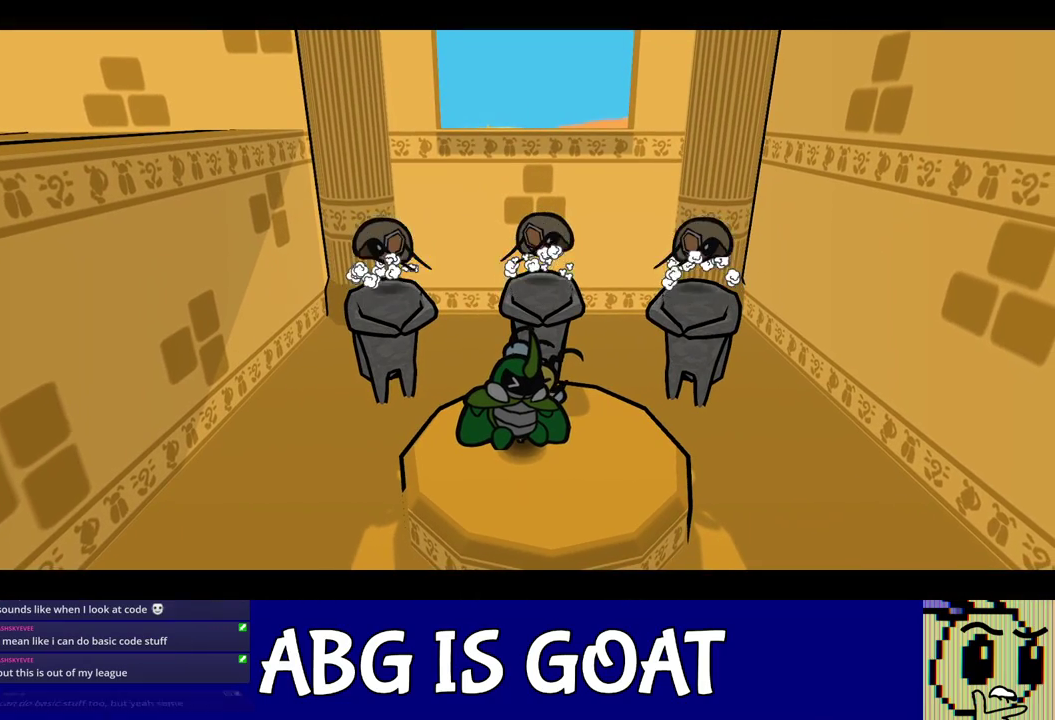
{"buttons": ["C_RIGHT"], "left_stick": "center", "events": []}
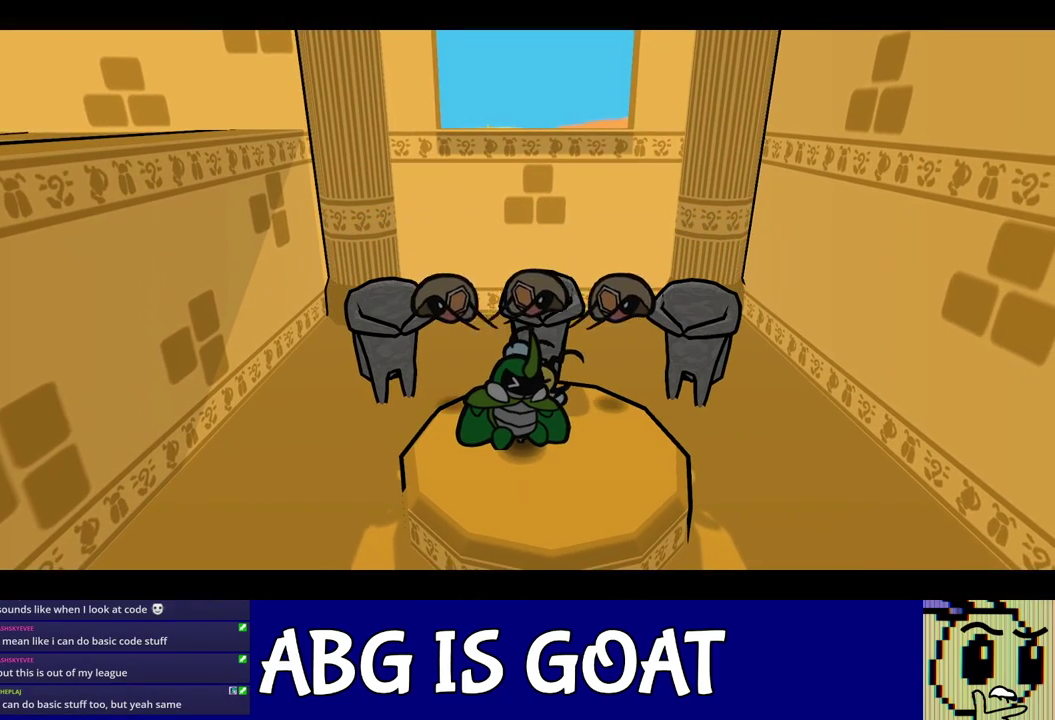
{"buttons": ["C_RIGHT"], "left_stick": "center", "events": []}
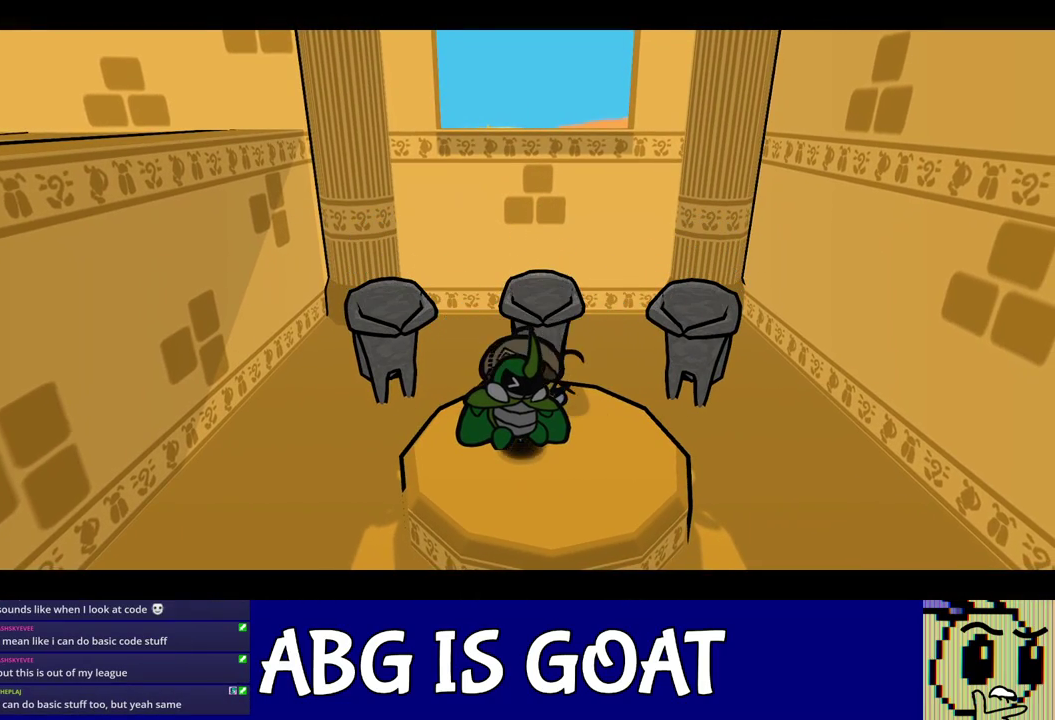
{"buttons": [], "left_stick": "center", "events": [[300, "C_RIGHT", "up"]]}
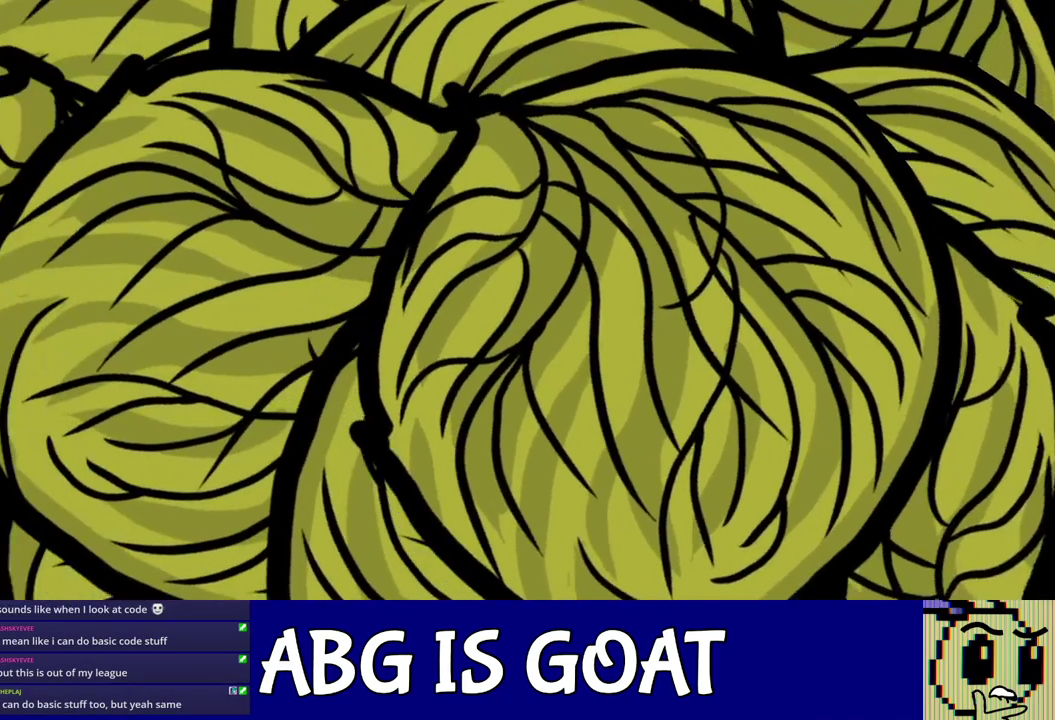
{"buttons": [], "left_stick": "center", "events": []}
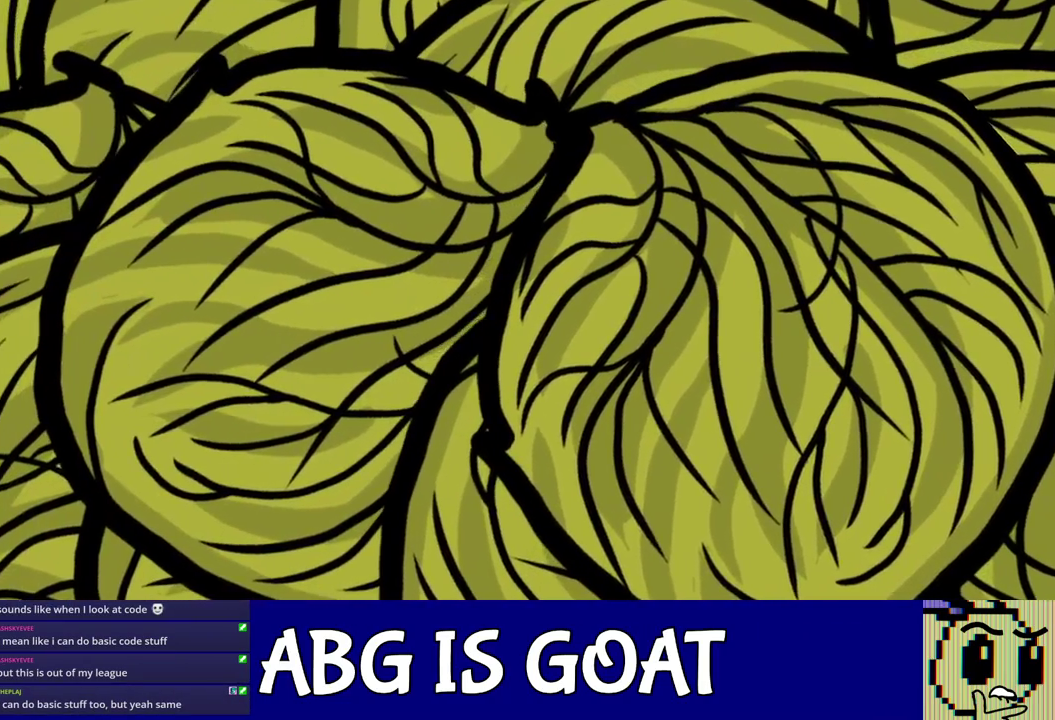
{"buttons": [], "left_stick": "center", "events": []}
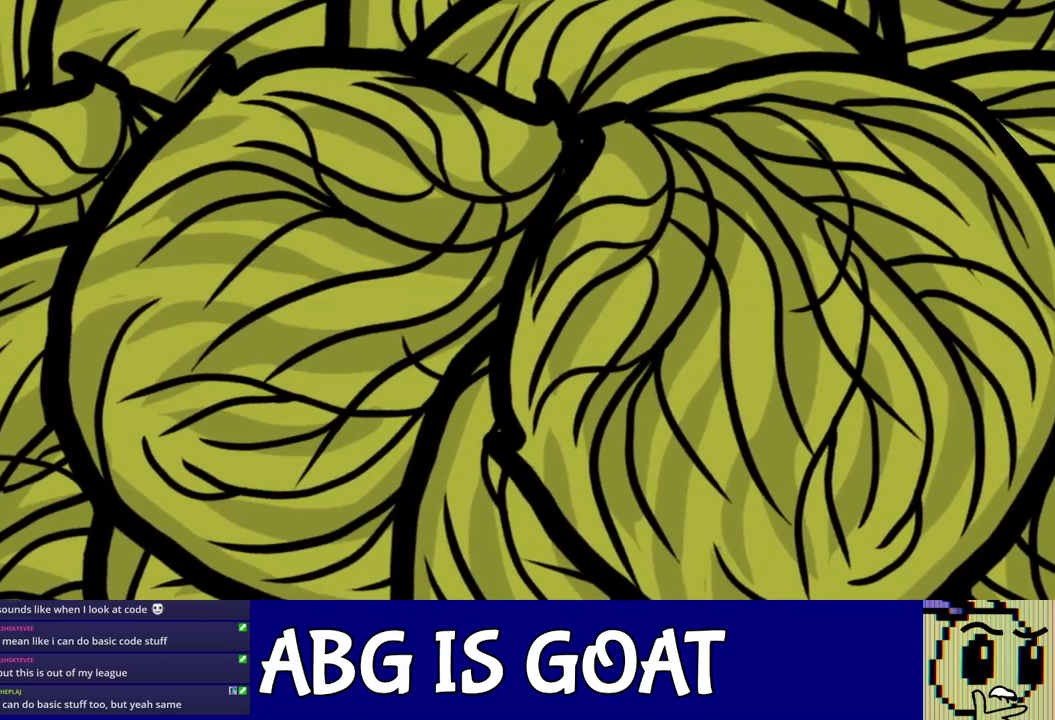
{"buttons": [], "left_stick": "center", "events": []}
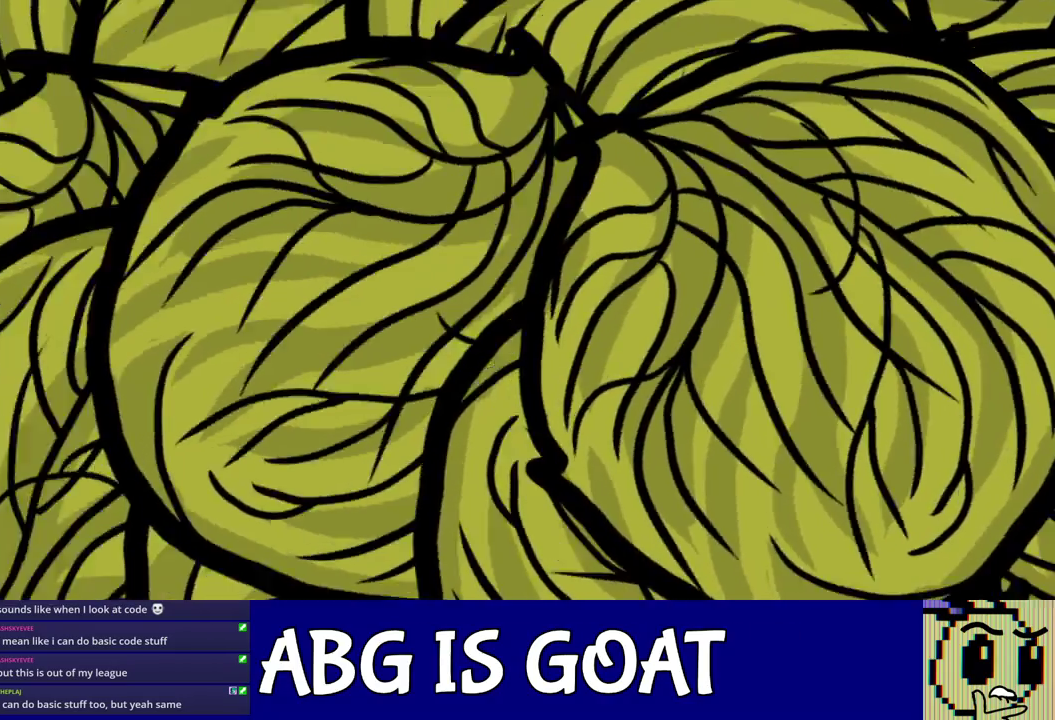
{"buttons": ["C_RIGHT"], "left_stick": "center", "events": [[483, "C_RIGHT", "down"]]}
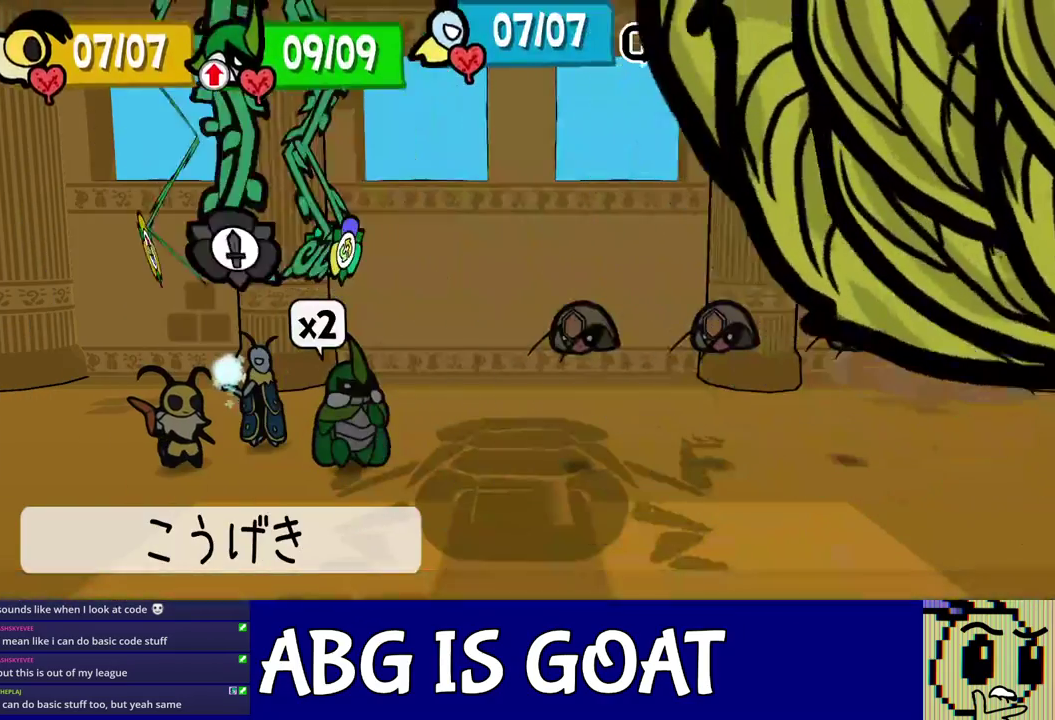
{"buttons": ["C_DOWN"], "left_stick": "center", "events": [[33, "C_RIGHT", "up"], [117, "DPAD_LEFT", "down"], [217, "DPAD_LEFT", "up"], [367, "C_DOWN", "down"], [417, "C_DOWN", "up"], [483, "C_DOWN", "down"]]}
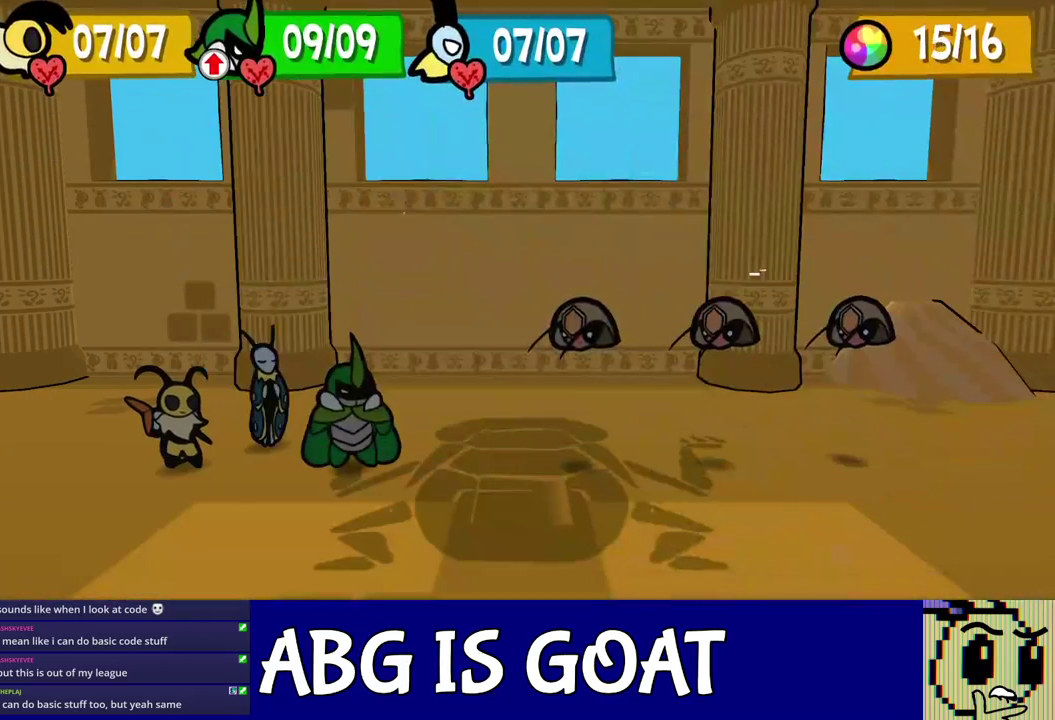
{"buttons": [], "left_stick": "center", "events": [[33, "C_DOWN", "up"], [100, "C_DOWN", "down"], [150, "C_DOWN", "up"]]}
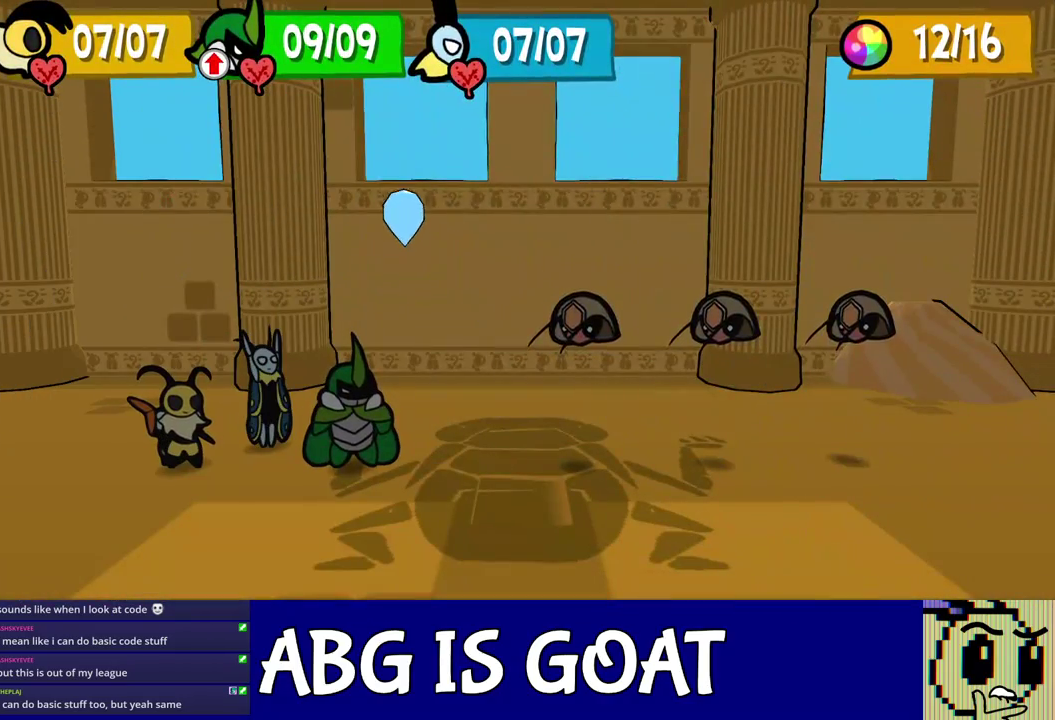
{"buttons": [], "left_stick": "center", "events": []}
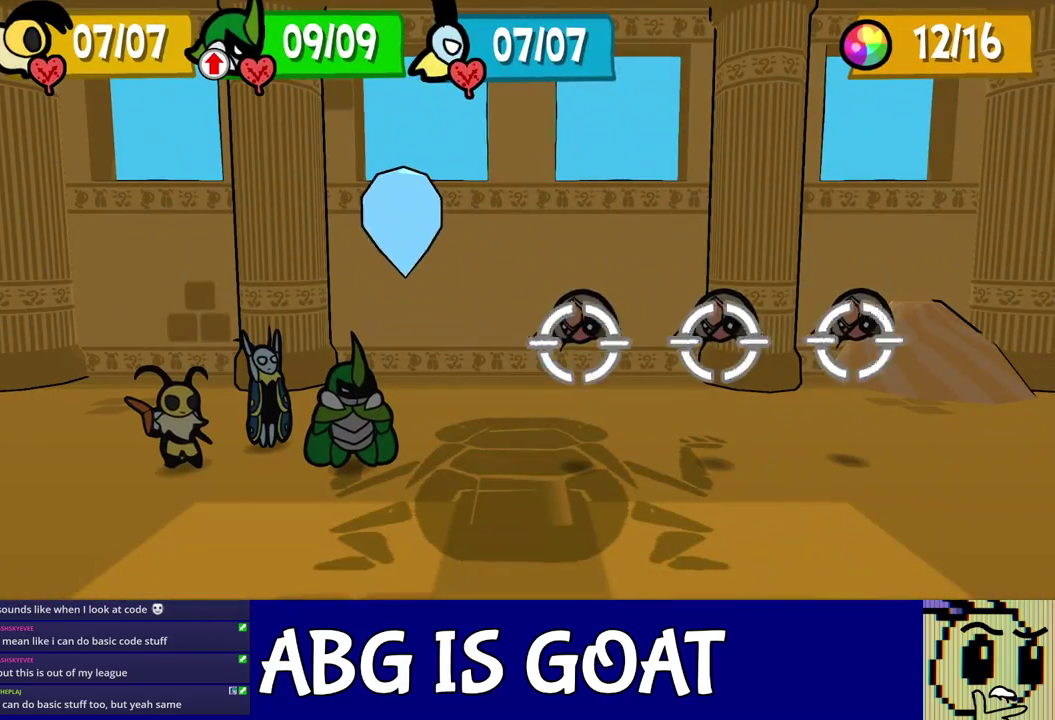
{"buttons": [], "left_stick": "center", "events": []}
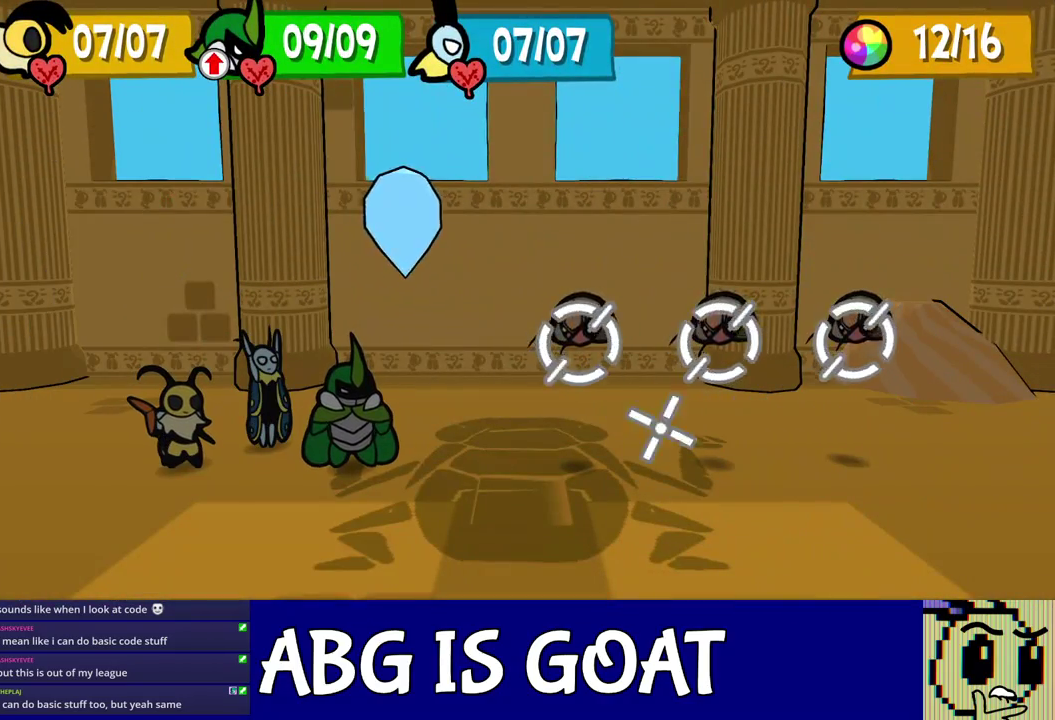
{"buttons": [], "left_stick": "center", "events": []}
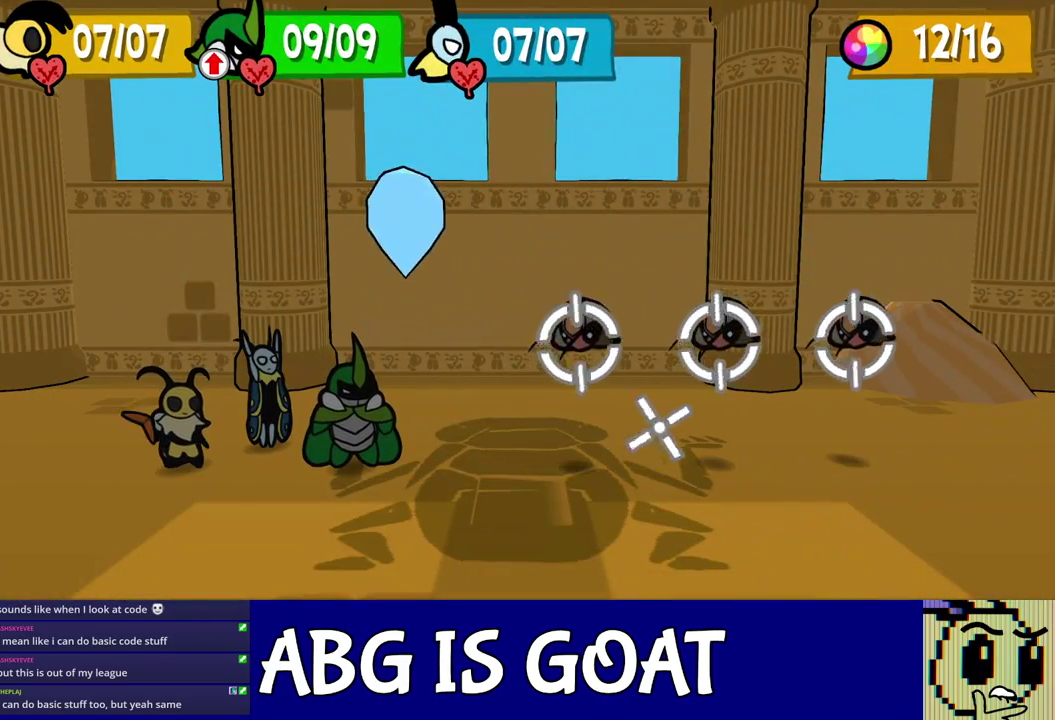
{"buttons": [], "left_stick": "center", "events": []}
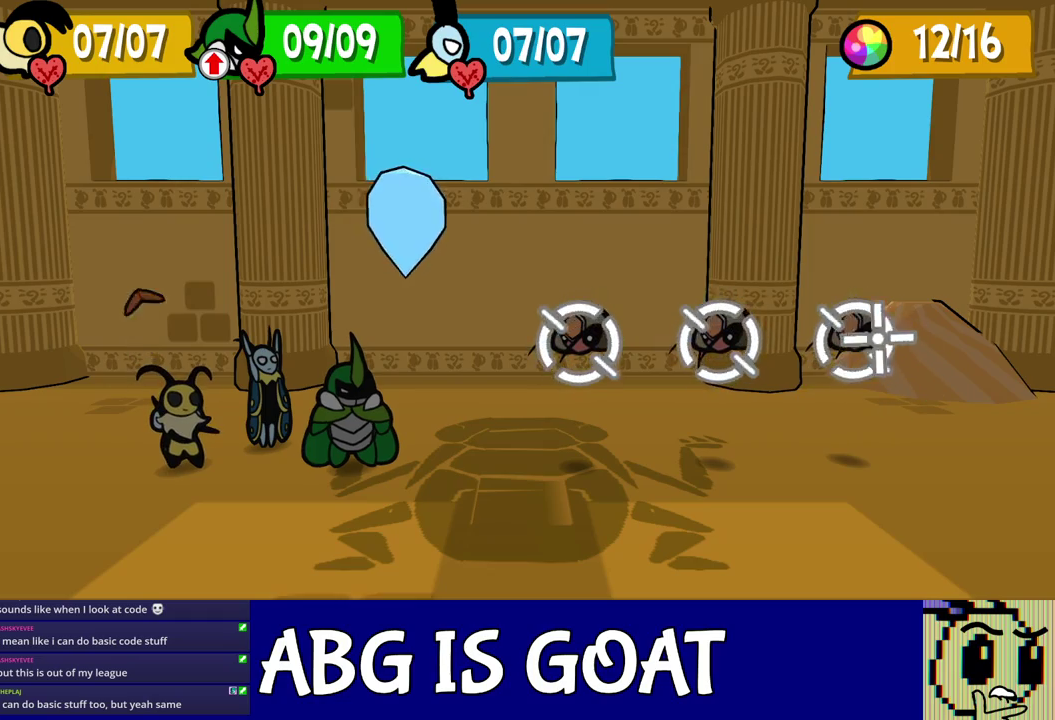
{"buttons": [], "left_stick": "center", "events": [[217, "C_DOWN", "down"], [300, "C_DOWN", "up"]]}
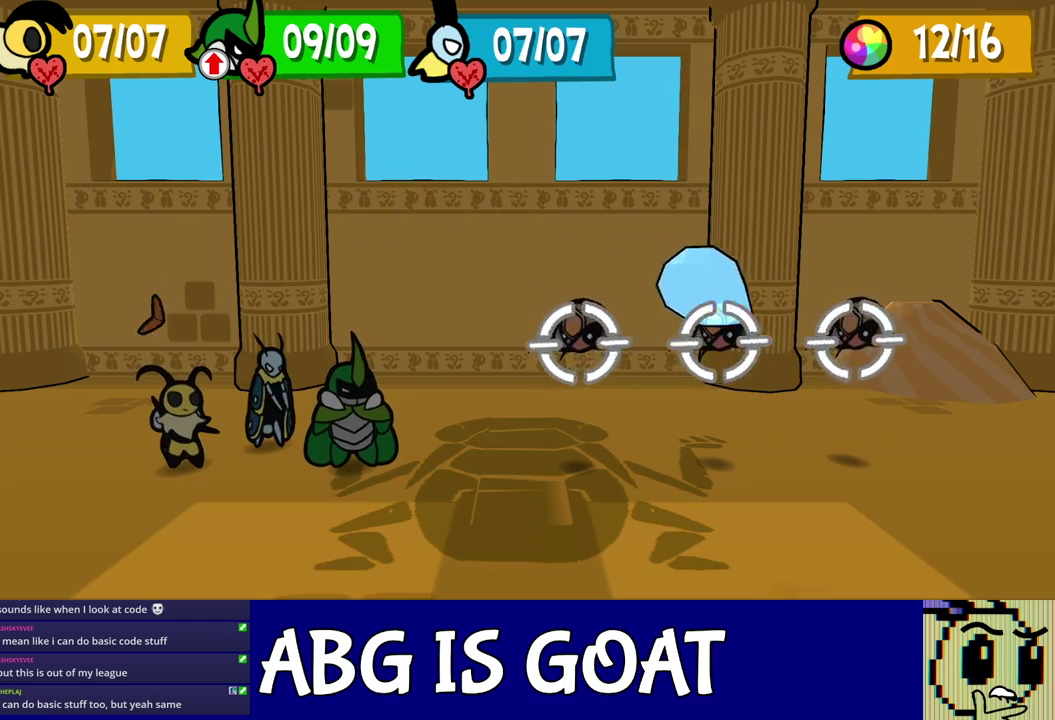
{"buttons": [], "left_stick": "center", "events": []}
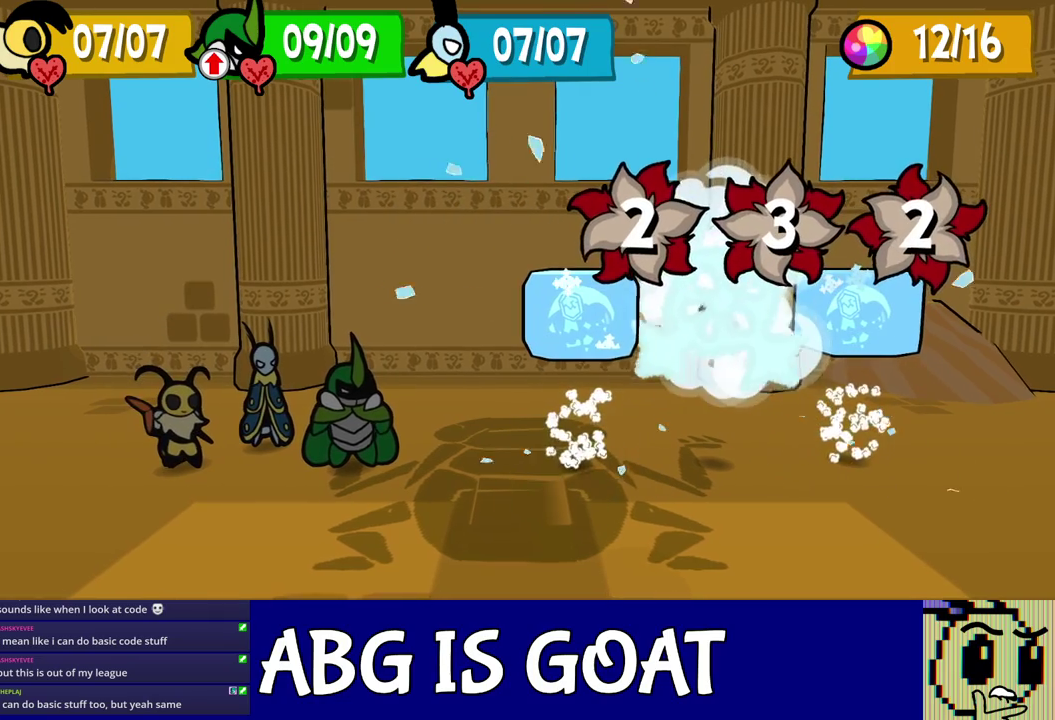
{"buttons": [], "left_stick": "center", "events": []}
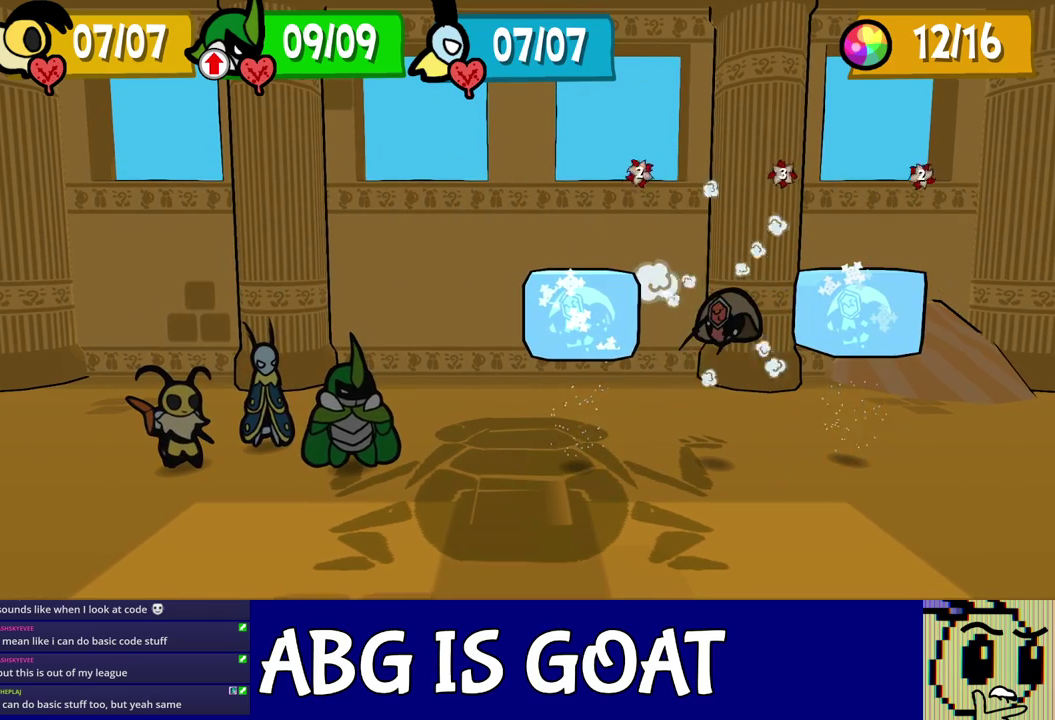
{"buttons": [], "left_stick": "center", "events": []}
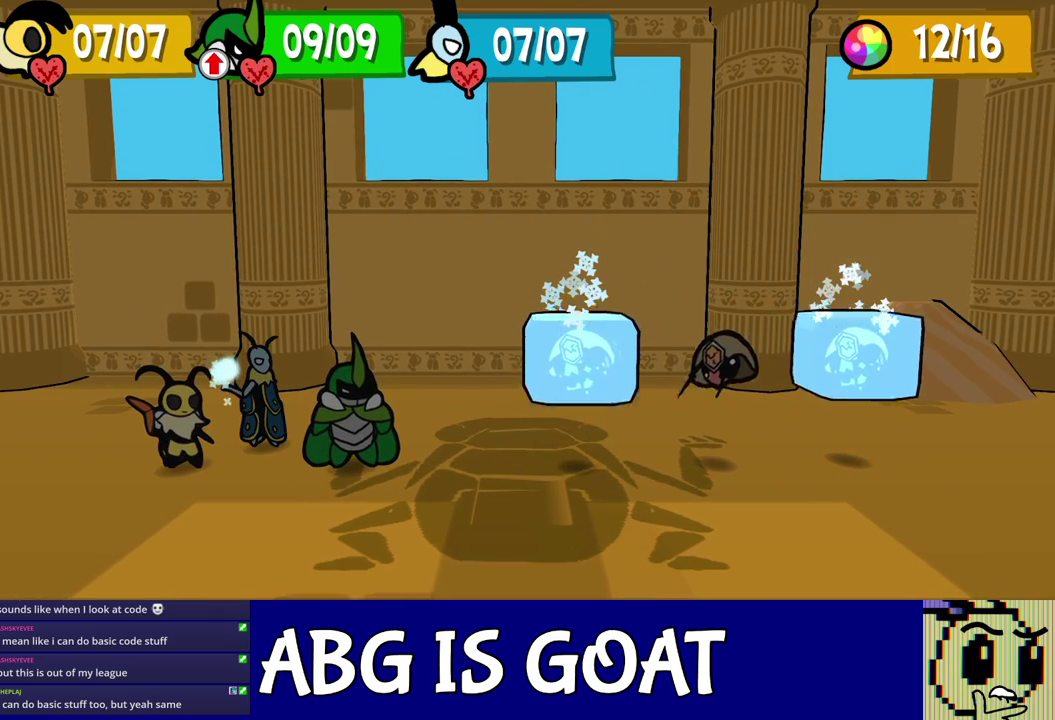
{"buttons": [], "left_stick": "center", "events": []}
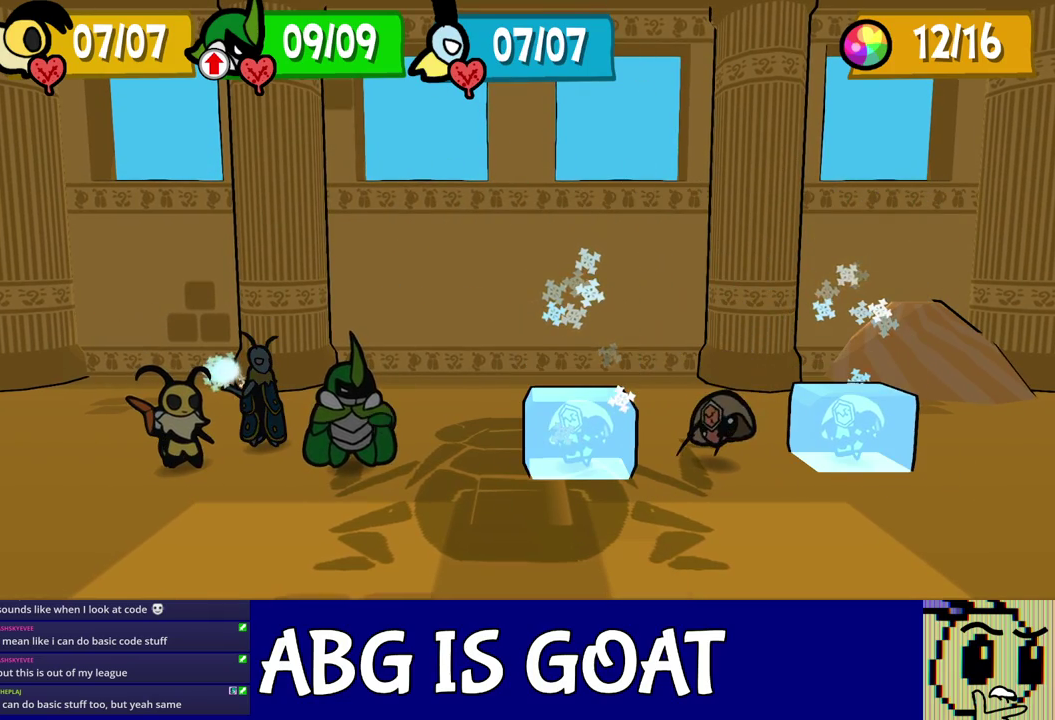
{"buttons": ["DPAD_UP"], "left_stick": "center", "events": [[183, "C_DOWN", "down"], [233, "C_DOWN", "up"], [317, "DPAD_UP", "down"], [383, "DPAD_UP", "up"], [450, "DPAD_UP", "down"]]}
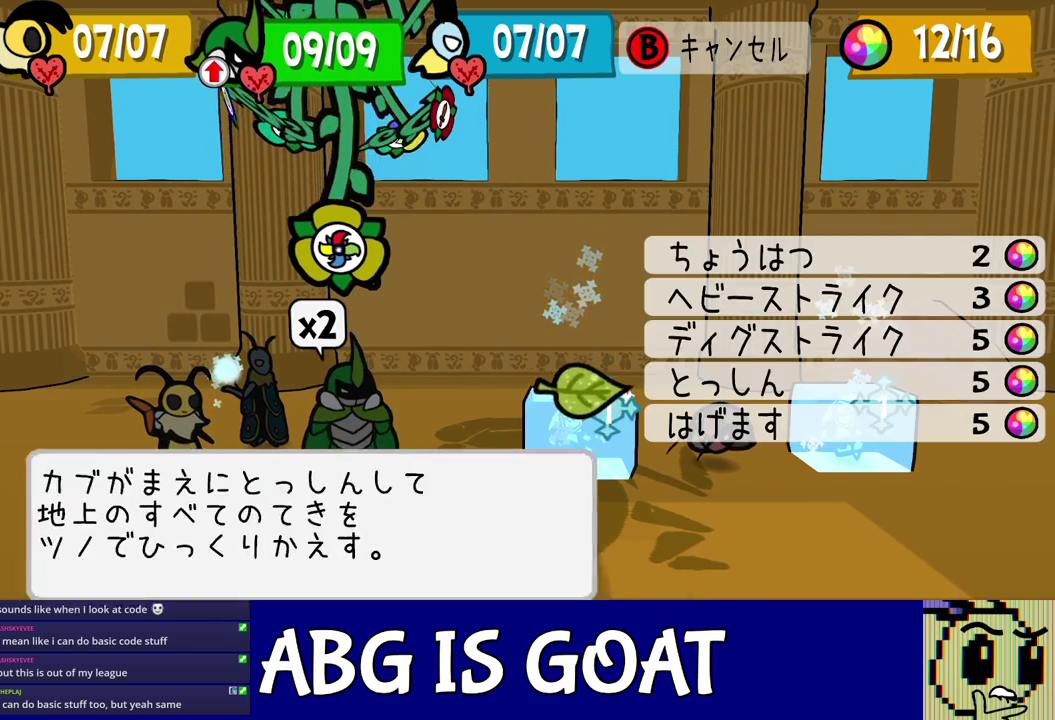
{"buttons": ["C_DOWN"], "left_stick": "center", "events": [[17, "DPAD_UP", "up"], [183, "C_DOWN", "down"], [233, "C_DOWN", "up"], [283, "C_DOWN", "down"], [333, "C_DOWN", "up"], [383, "C_DOWN", "down"]]}